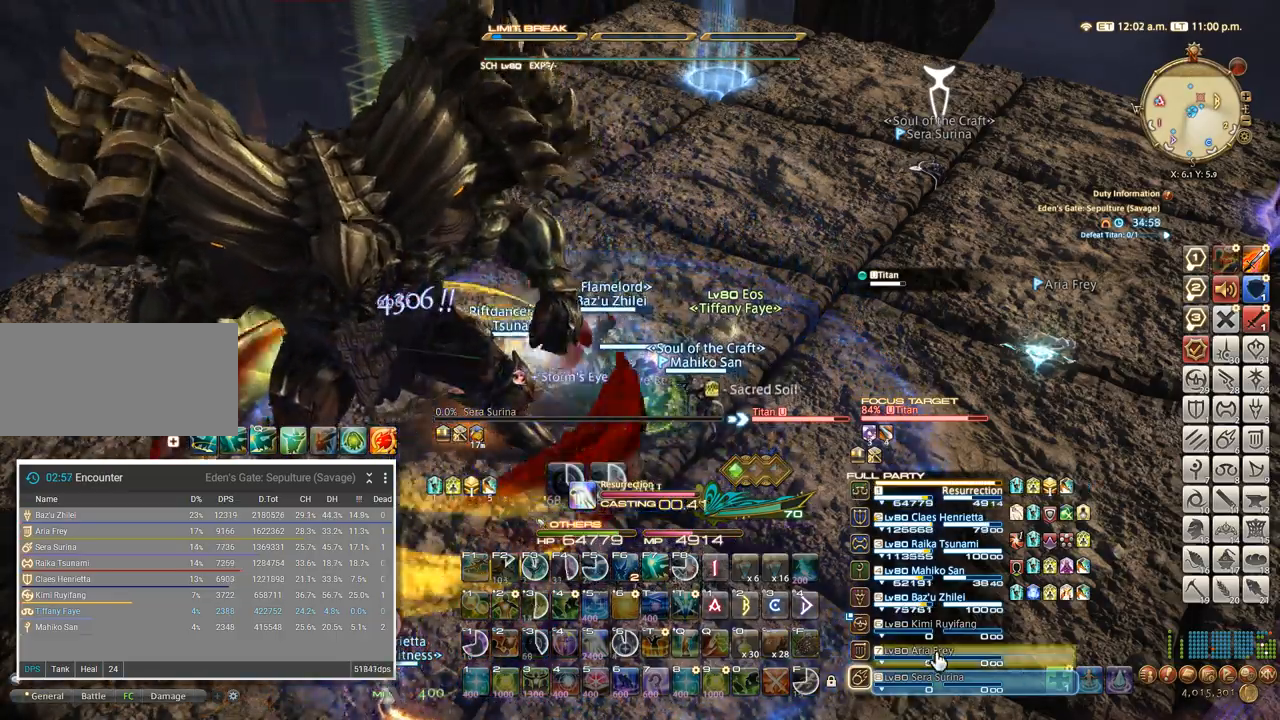
Gameplay with keyboard; each line is a JSON object with the keys held at the frame after it. "events" lists presses ("down") and releases ("up") of ".", "/", "0", "1", "2", "3", "4", "5", "6", "7", "8", "9", "a", "alt_l", "alt_r", "b", "backslash", "backspace", "c", "caps_lock", "comma", "ctrl_l", "ctrl_r", "d", "e", "equals", "escape", "f", "f1", "f10", "f11", "f12", "f2", "f3", "f4", "f5", "f6", "f7", "f8", "f9", "g", "h", "i", "j", "k", "l", "lbracket", "m", "minus", "n", "o", "p", "q", "quote", "r", "rbracket", "return", "s", "semicolon", "shift_l", "shift_r", "space", "super_l", "super_r", "t", "tab", "tilde", "u", "v", "w", "x" and "y" between this image and that frame as [ms after this image, input, new state], when the widget could be followed in between. No other keys are recorded. Mouse input is not recorded. Not read: z.
{"keys": ["4", "ctrl_l"], "events": [[333, "ctrl_l", "down"], [483, "4", "down"]]}
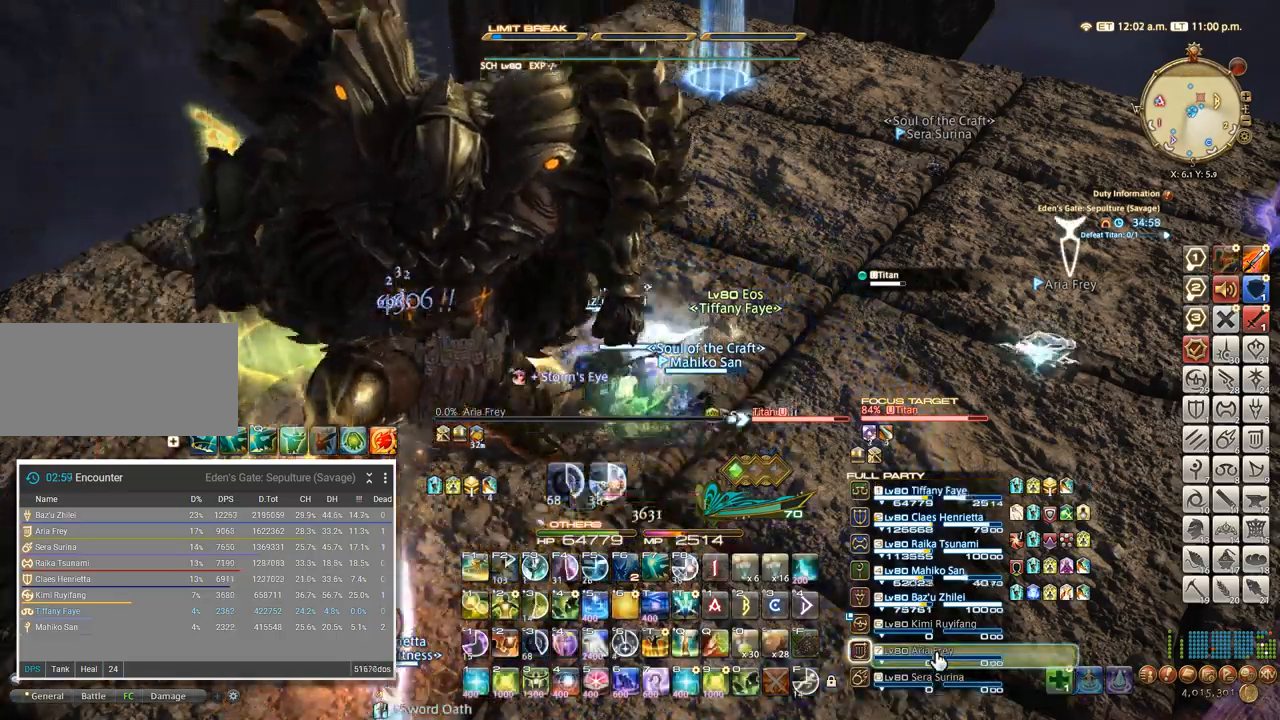
{"keys": ["4", "ctrl_l"], "events": [[100, "4", "up"], [250, "4", "down"], [366, "4", "up"], [433, "4", "down"]]}
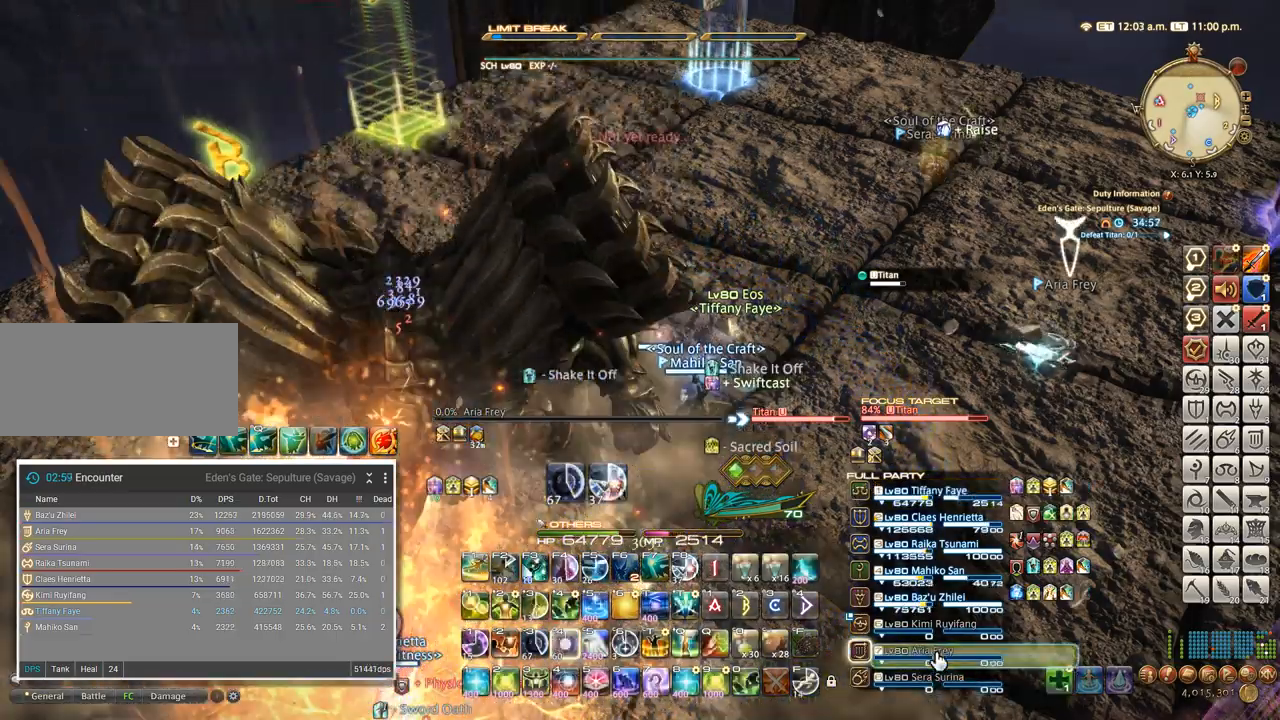
{"keys": ["5", "ctrl_l"], "events": [[16, "4", "up"], [50, "ctrl_l", "up"], [183, "ctrl_l", "down"], [283, "5", "down"], [383, "5", "up"], [450, "5", "down"]]}
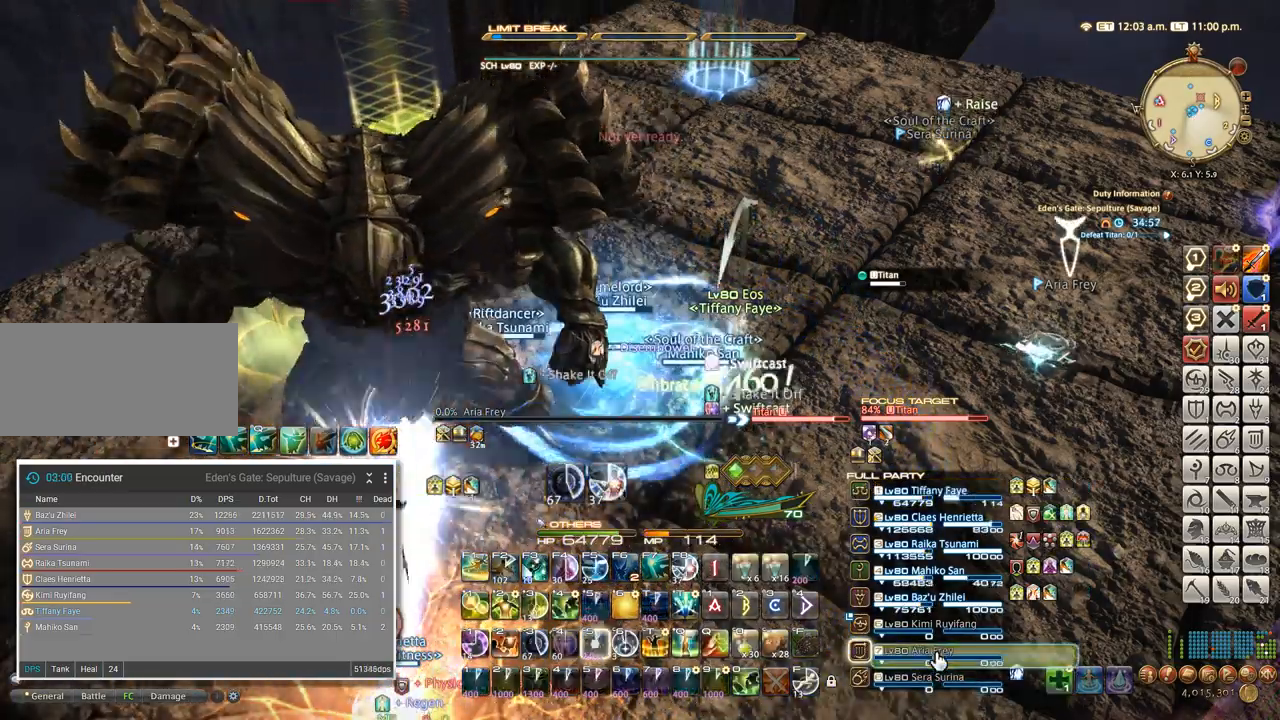
{"keys": ["5", "ctrl_l"], "events": [[16, "5", "up"], [83, "5", "down"], [166, "5", "up"], [216, "5", "down"], [283, "5", "up"], [350, "5", "down"], [416, "5", "up"], [466, "5", "down"]]}
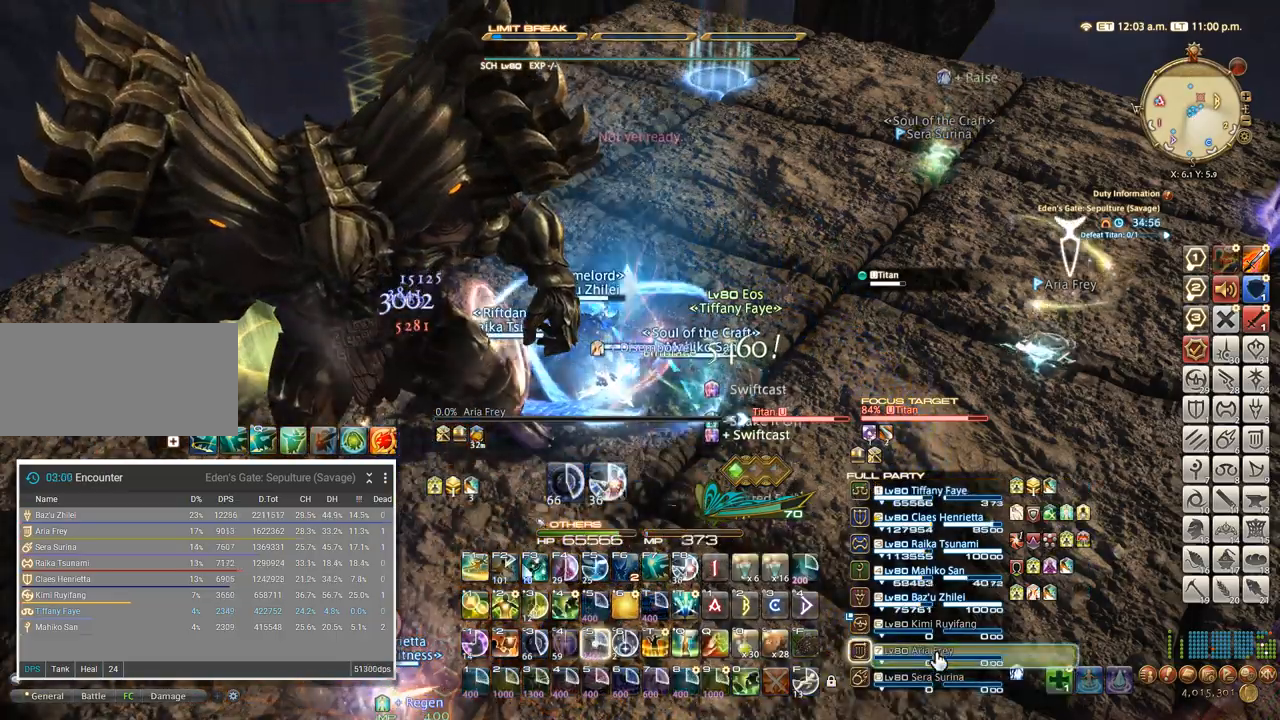
{"keys": ["w"]}